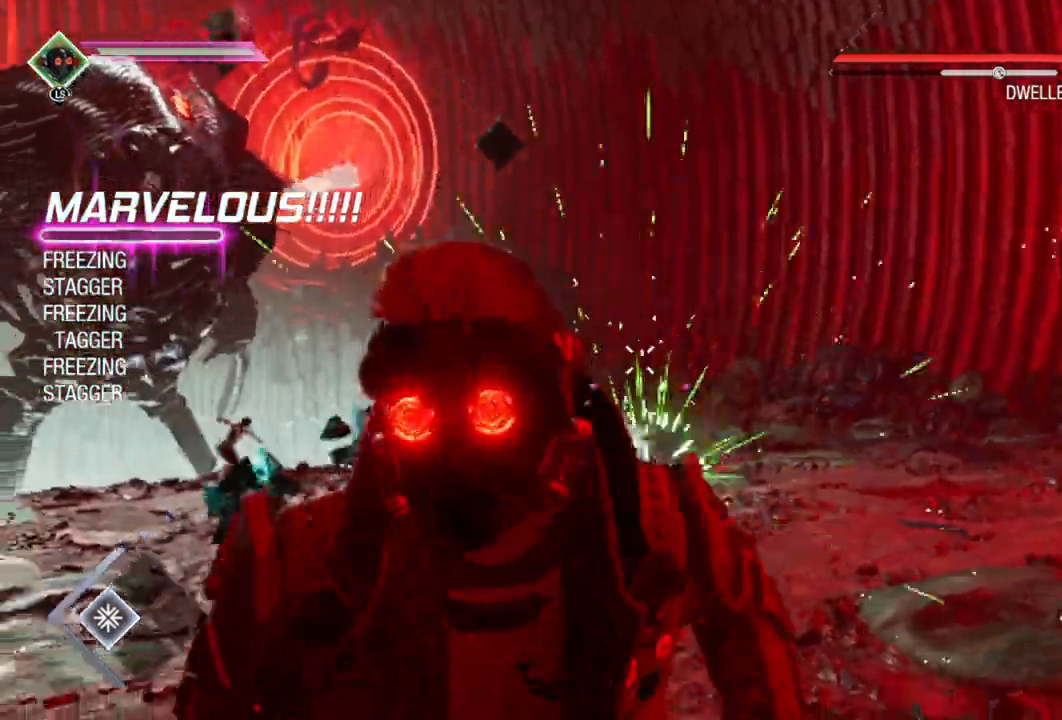
Gameplay with a controller (Xbox layout); each line is a JSON object with the inputs held at the frame after it. "events" lists button and stick changes between this image and that frame as [ms after this image, input, new state], when the widget could be followed in between.
{"buttons": ["L2", "R1"], "left_stick": "up-right", "right_stick": "left", "events": [[150, "right_stick", "center"], [283, "left_stick", "up-right"], [367, "R1", "down"], [367, "right_stick", "left"]]}
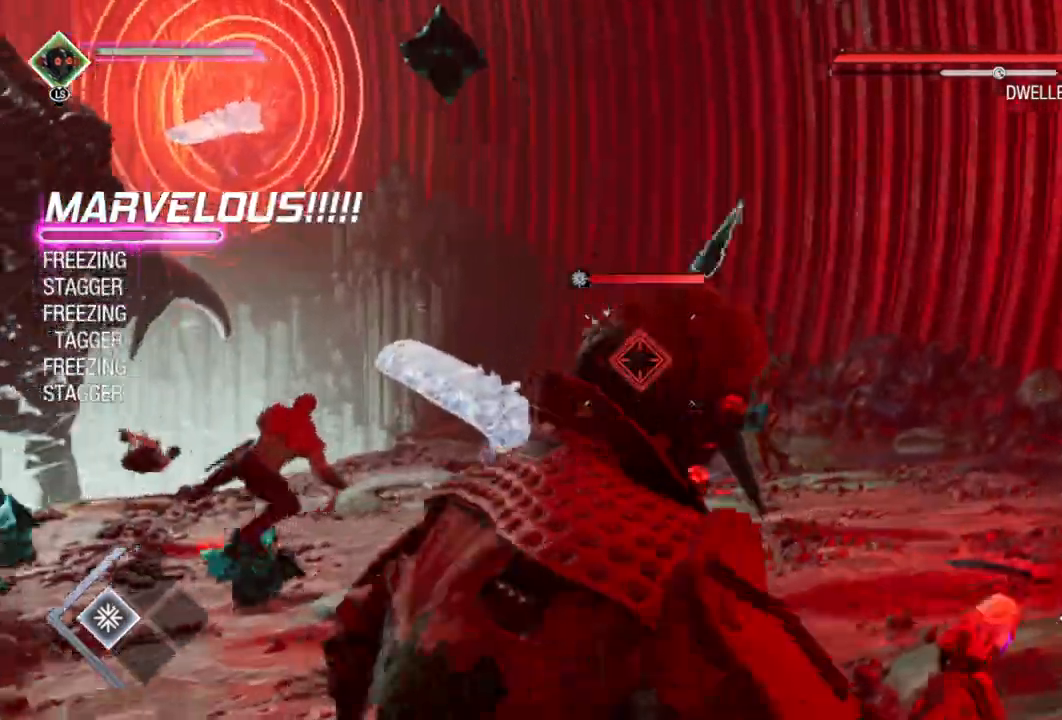
{"buttons": ["L2", "R1"], "left_stick": "up-right", "right_stick": "left", "events": [[167, "right_stick", "center"], [383, "right_stick", "left"]]}
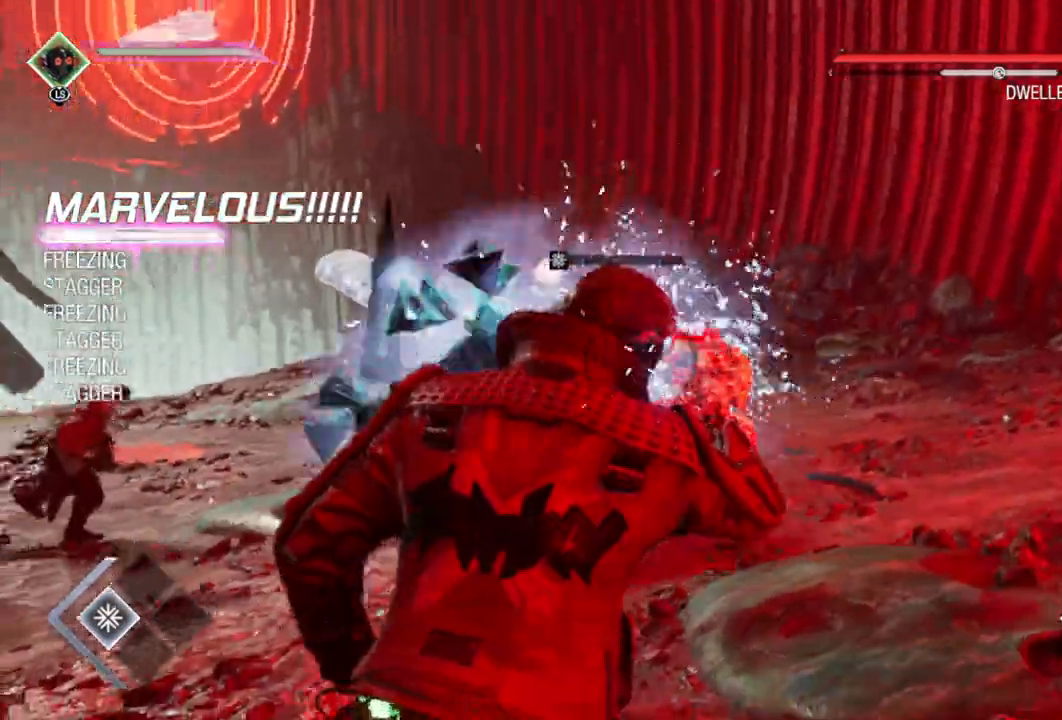
{"buttons": ["L2", "R1"], "left_stick": "right", "right_stick": "left", "events": [[50, "R1", "up"], [67, "L2", "up"], [200, "L2", "down"], [200, "R1", "down"], [217, "right_stick", "center"], [317, "left_stick", "right"], [400, "right_stick", "left"]]}
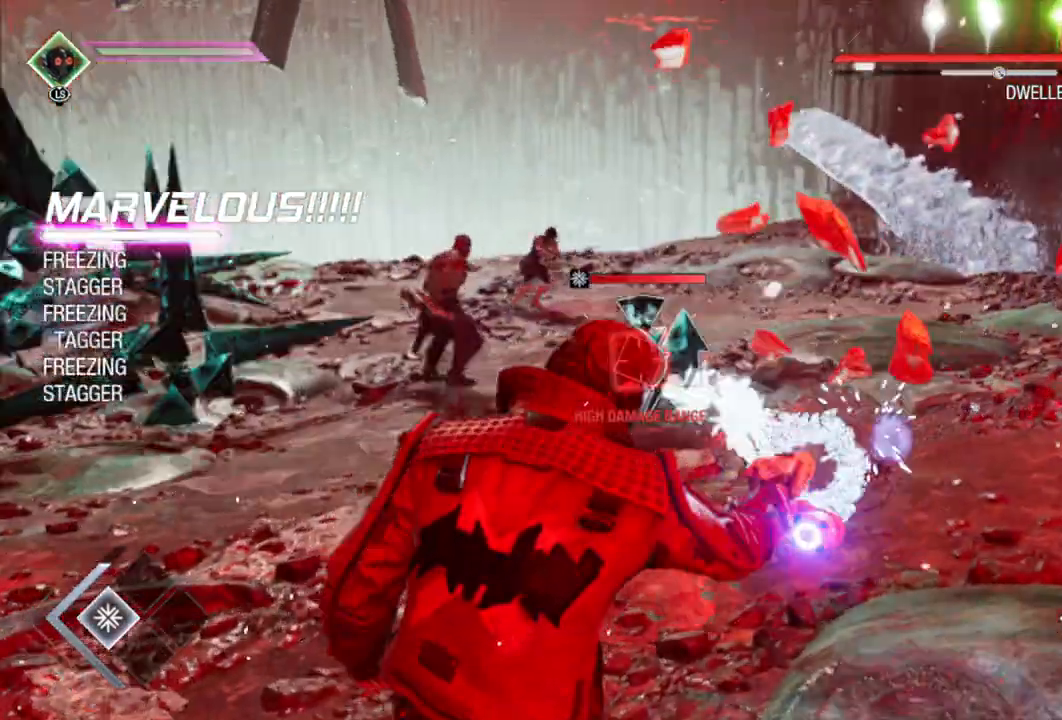
{"buttons": [], "left_stick": "down-right", "right_stick": "left", "events": [[167, "left_stick", "down-right"], [467, "L2", "up"], [500, "R1", "up"]]}
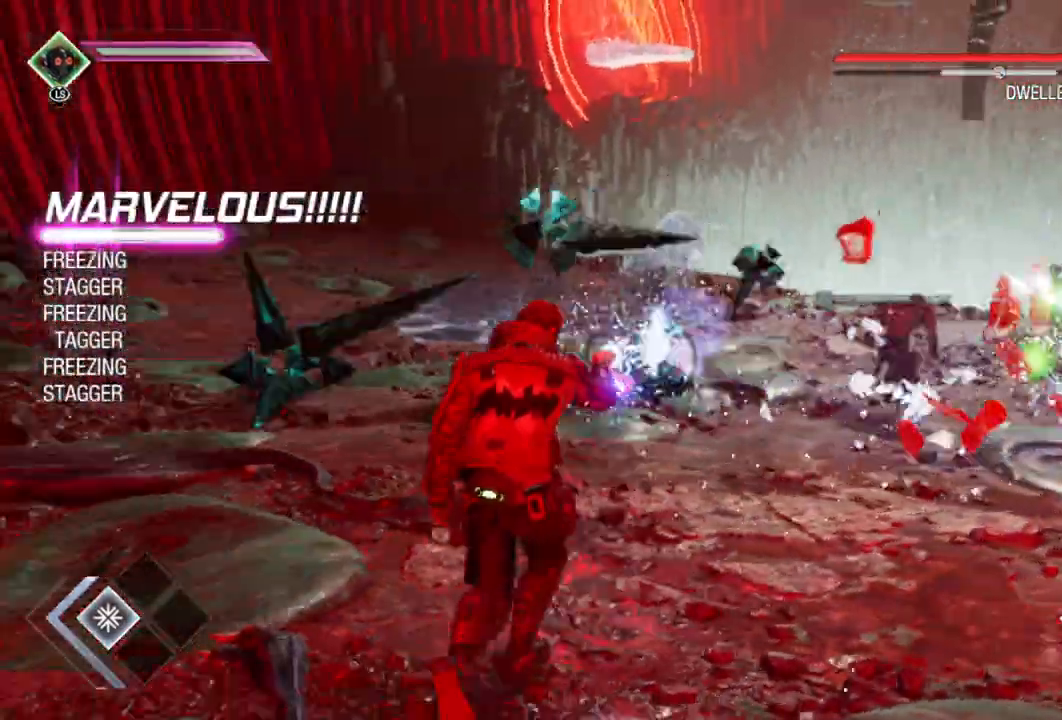
{"buttons": ["L2", "R1"], "left_stick": "down-right", "right_stick": "left", "events": [[33, "right_stick", "center"], [83, "L2", "down"], [133, "B", "down"], [200, "B", "up"], [250, "R1", "down"], [400, "right_stick", "left"]]}
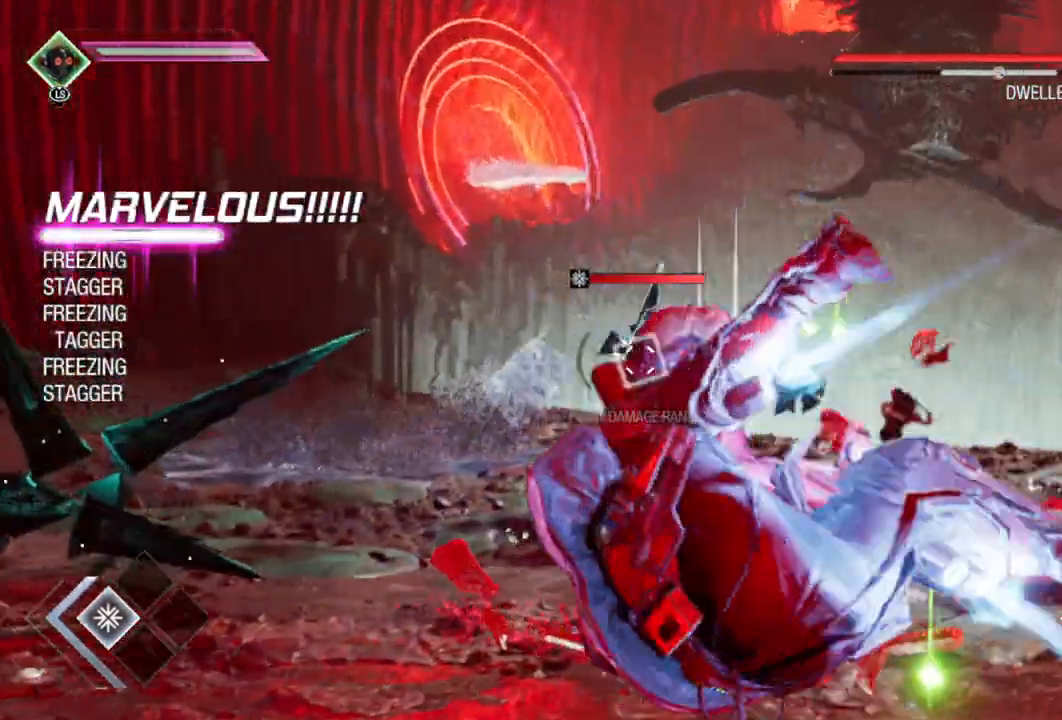
{"buttons": ["R1"], "left_stick": "down-right", "right_stick": "left"}
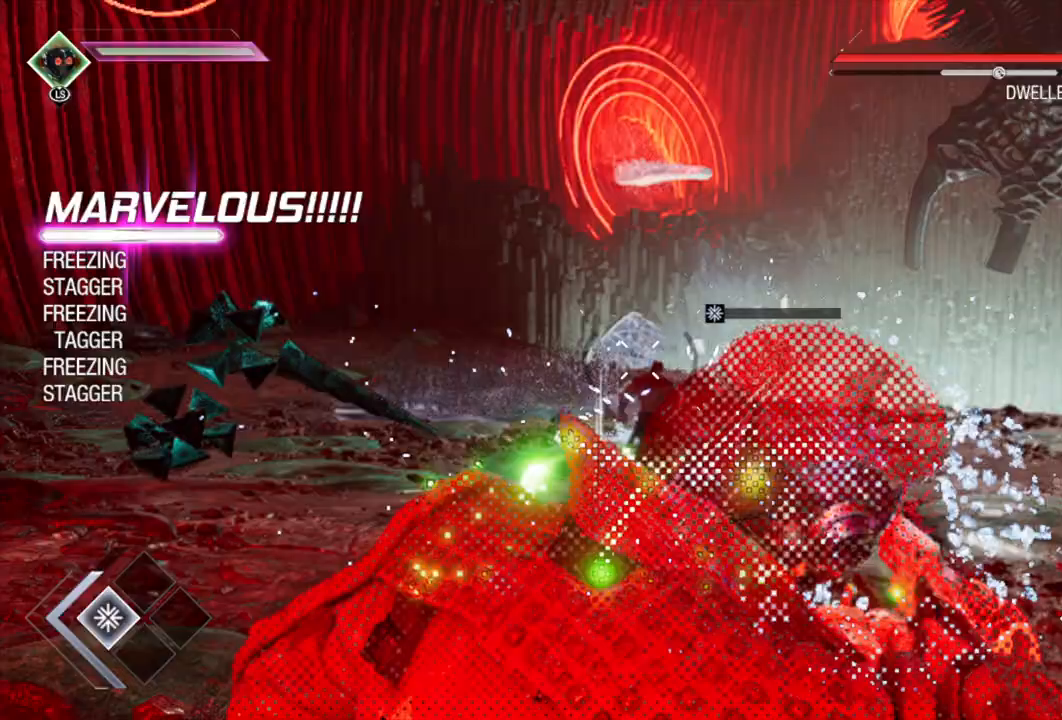
{"buttons": ["L2", "R1"], "left_stick": "down-right", "right_stick": "up-left", "events": [[83, "R1", "up"], [133, "L2", "down"], [217, "R1", "down"], [250, "right_stick", "center"], [500, "right_stick", "up-left"]]}
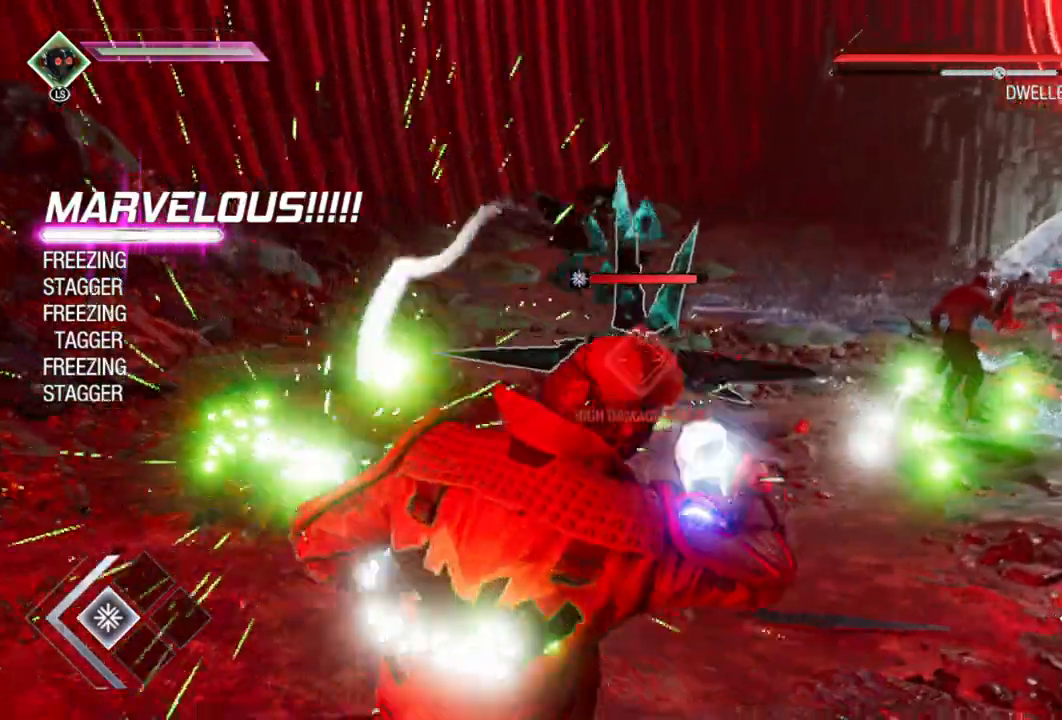
{"buttons": ["L2", "R1"], "left_stick": "down-right", "right_stick": "up", "events": [[233, "right_stick", "up"]]}
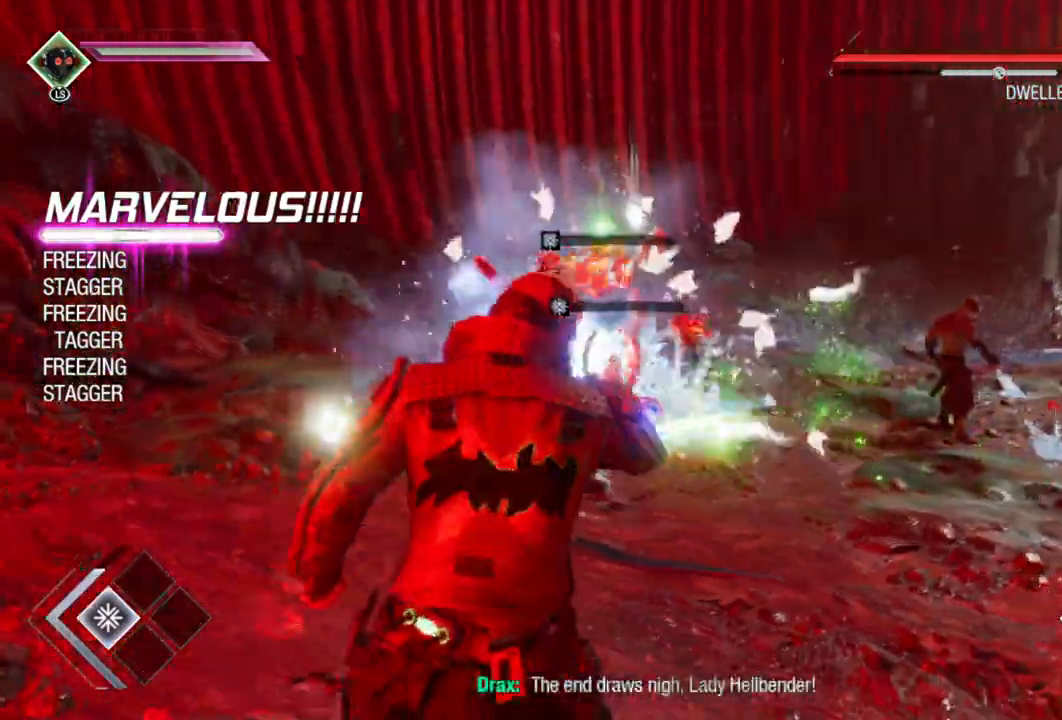
{"buttons": [], "left_stick": "down-right", "right_stick": "right", "events": [[217, "right_stick", "left"], [333, "R1", "up"], [333, "right_stick", "right"], [417, "L2", "up"]]}
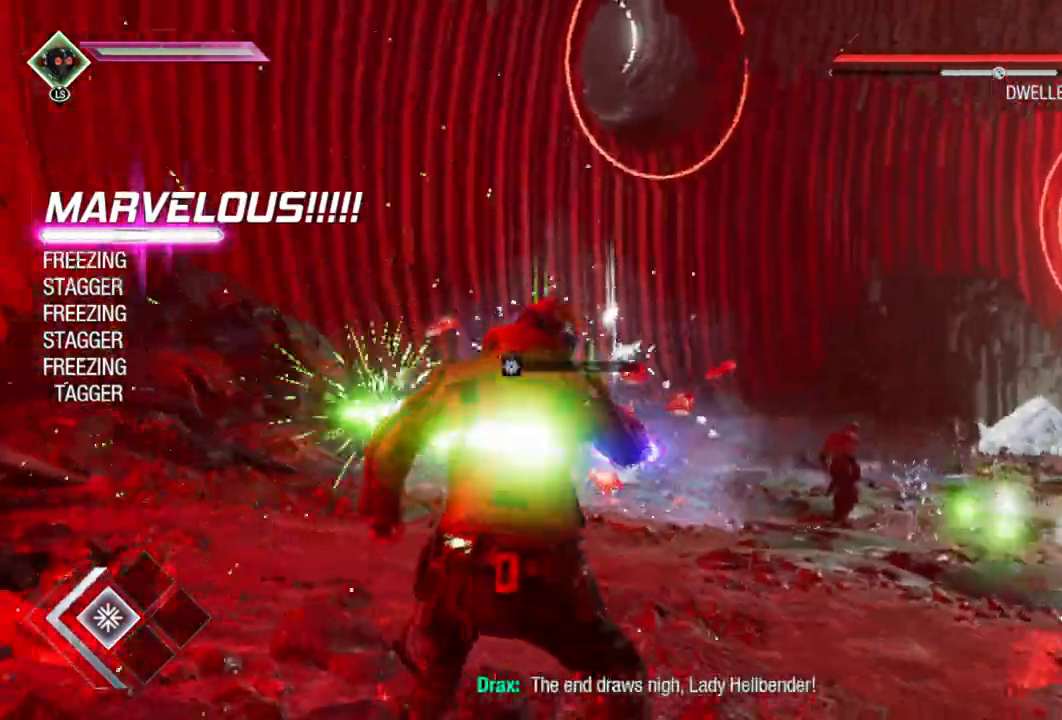
{"buttons": ["L2", "R1"], "left_stick": "up-right", "right_stick": "center", "events": [[33, "left_stick", "right"], [100, "right_stick", "down-right"], [150, "L2", "down"], [200, "R1", "down"], [217, "right_stick", "center"], [267, "left_stick", "up-right"]]}
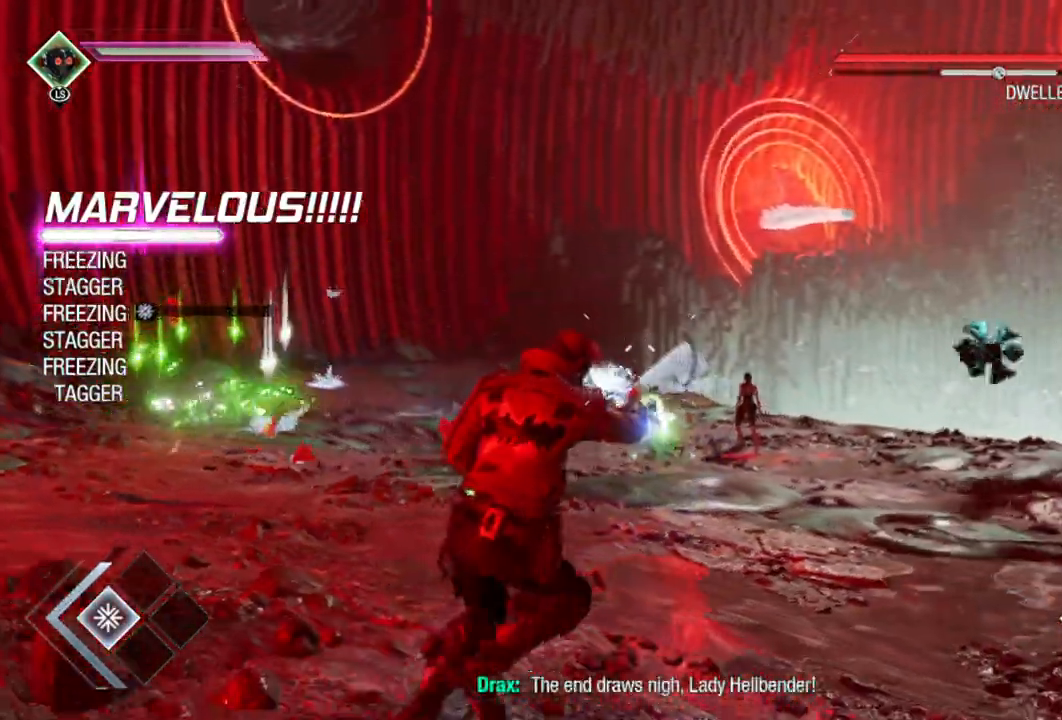
{"buttons": ["L2", "R1"], "left_stick": "down-right", "right_stick": "center", "events": [[67, "right_stick", "right"], [267, "left_stick", "right"], [317, "right_stick", "center"], [367, "R1", "up"], [383, "R1", "down"], [400, "left_stick", "down-right"]]}
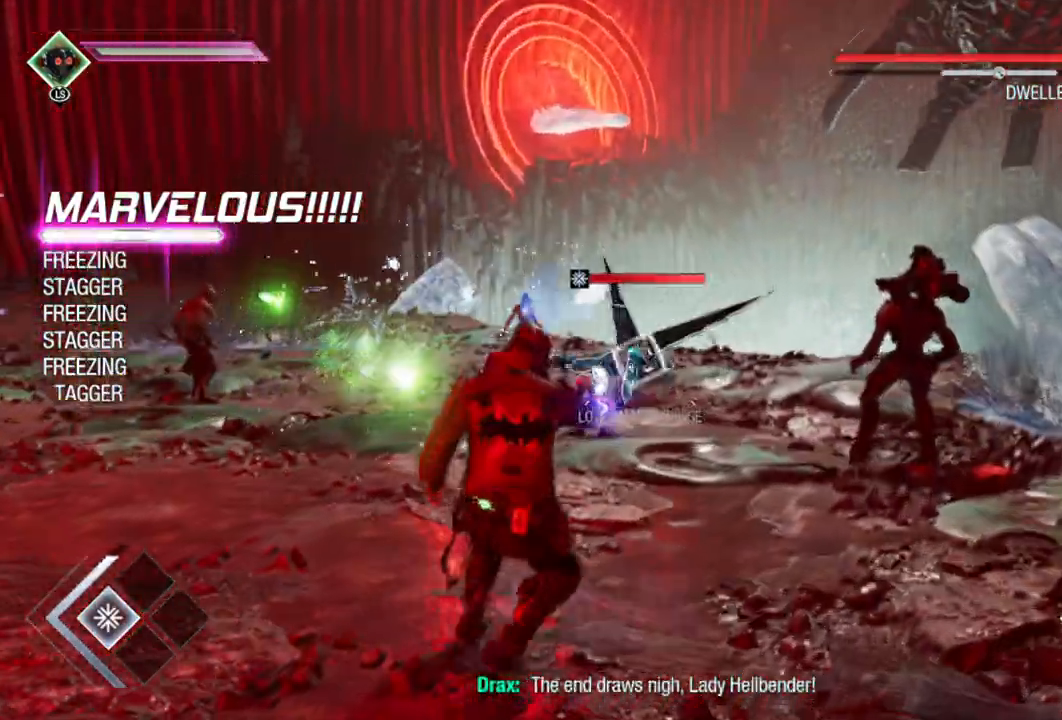
{"buttons": [], "left_stick": "center", "right_stick": "center", "events": [[17, "right_stick", "down-left"], [133, "right_stick", "center"], [417, "left_stick", "center"], [450, "R1", "up"], [483, "L2", "up"]]}
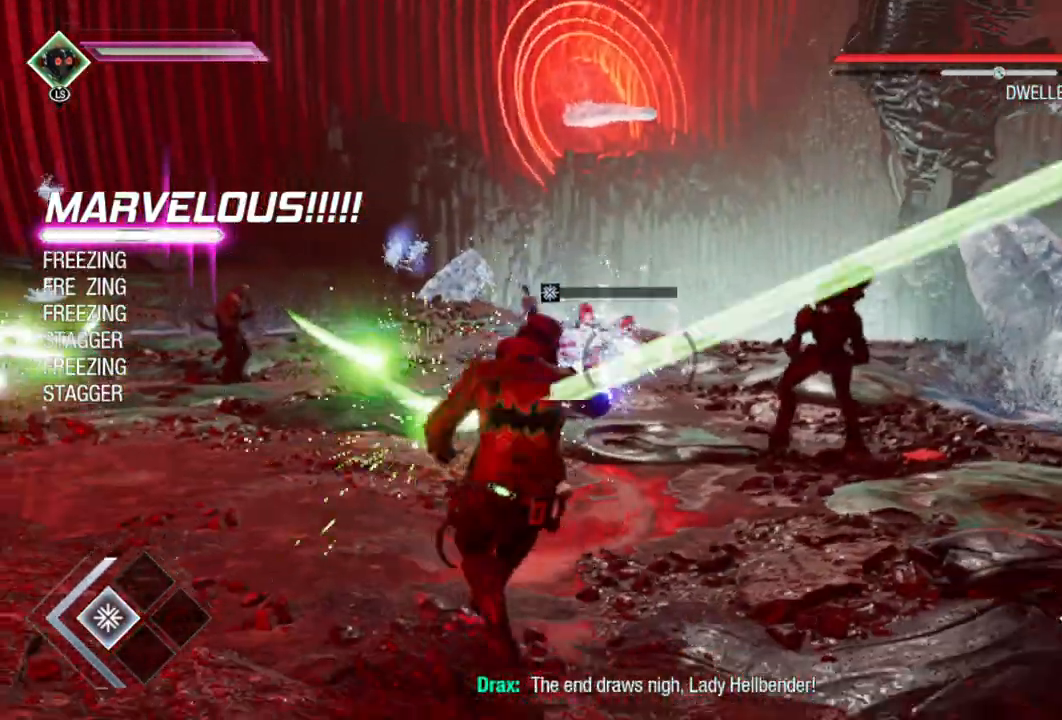
{"buttons": ["B"], "left_stick": "up-left", "right_stick": "center", "events": [[17, "left_stick", "up-left"], [117, "right_stick", "up"], [183, "right_stick", "up-right"], [350, "right_stick", "center"], [500, "B", "down"]]}
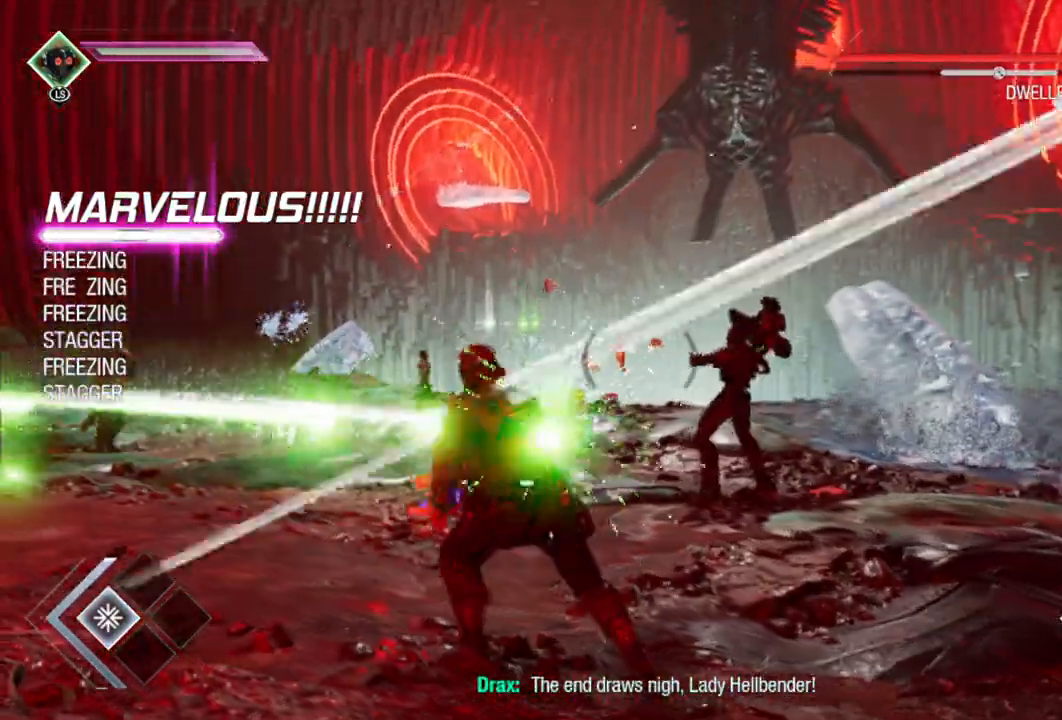
{"buttons": [], "left_stick": "left", "right_stick": "up-right", "events": [[117, "B", "up"], [367, "right_stick", "up-right"], [417, "left_stick", "left"]]}
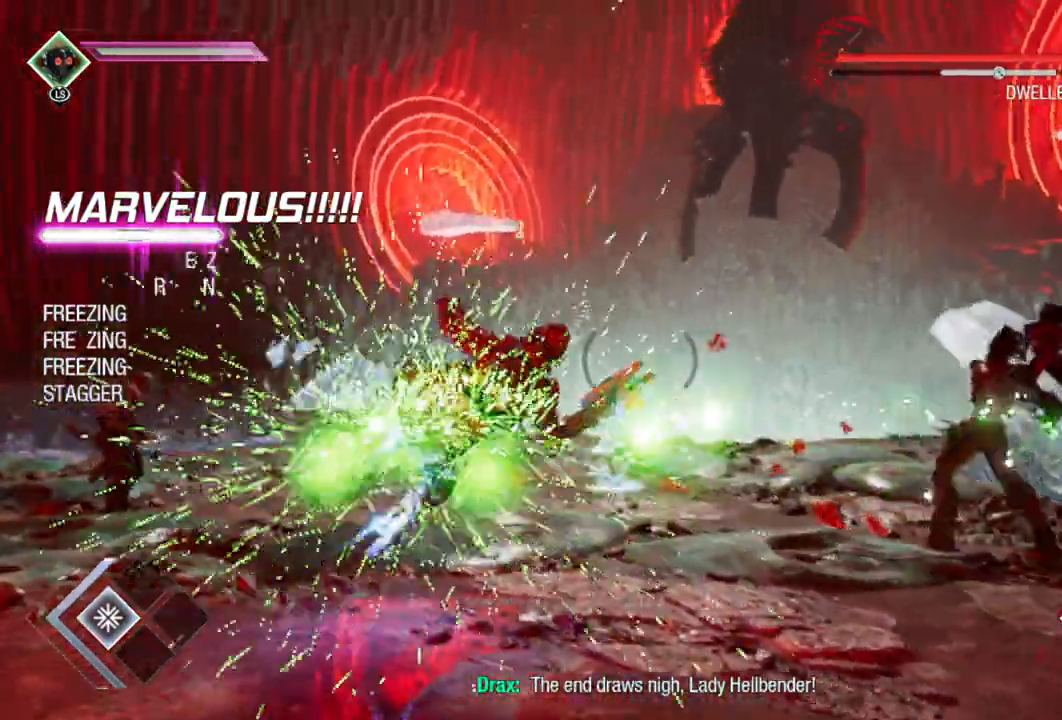
{"buttons": [], "left_stick": "down-left", "right_stick": "center", "events": [[67, "left_stick", "down-left"], [283, "right_stick", "center"]]}
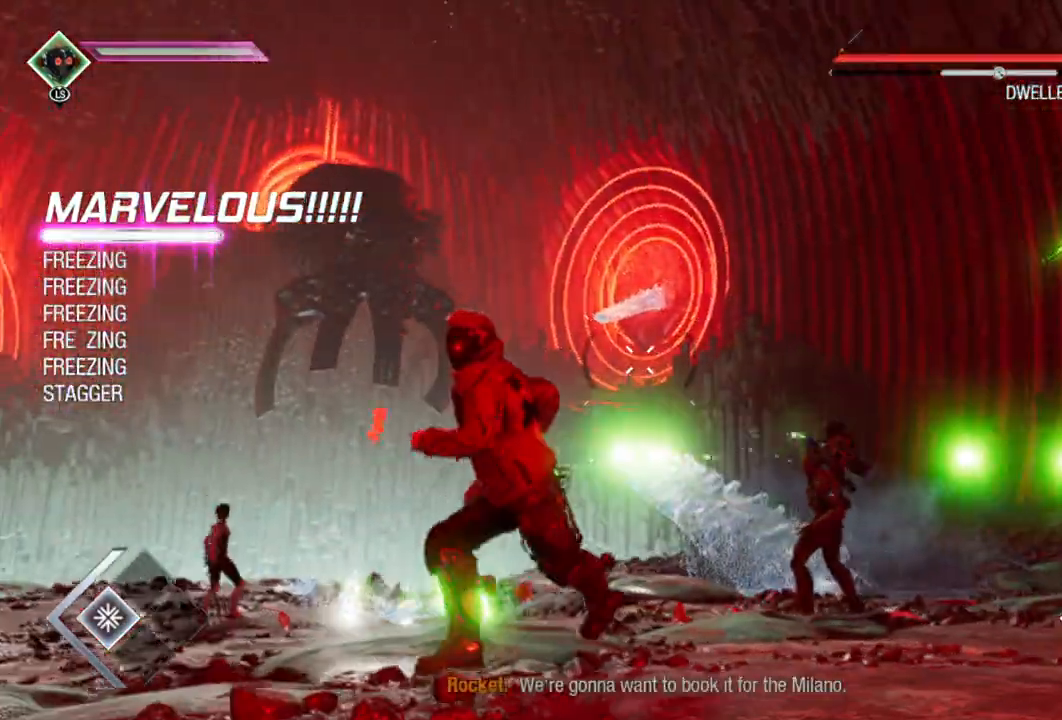
{"buttons": ["L2", "R2"], "left_stick": "up-left", "right_stick": "center", "events": [[33, "right_stick", "left"], [133, "right_stick", "up-left"], [233, "left_stick", "left"], [283, "right_stick", "center"], [333, "L2", "down"], [383, "R2", "down"], [400, "left_stick", "up-left"]]}
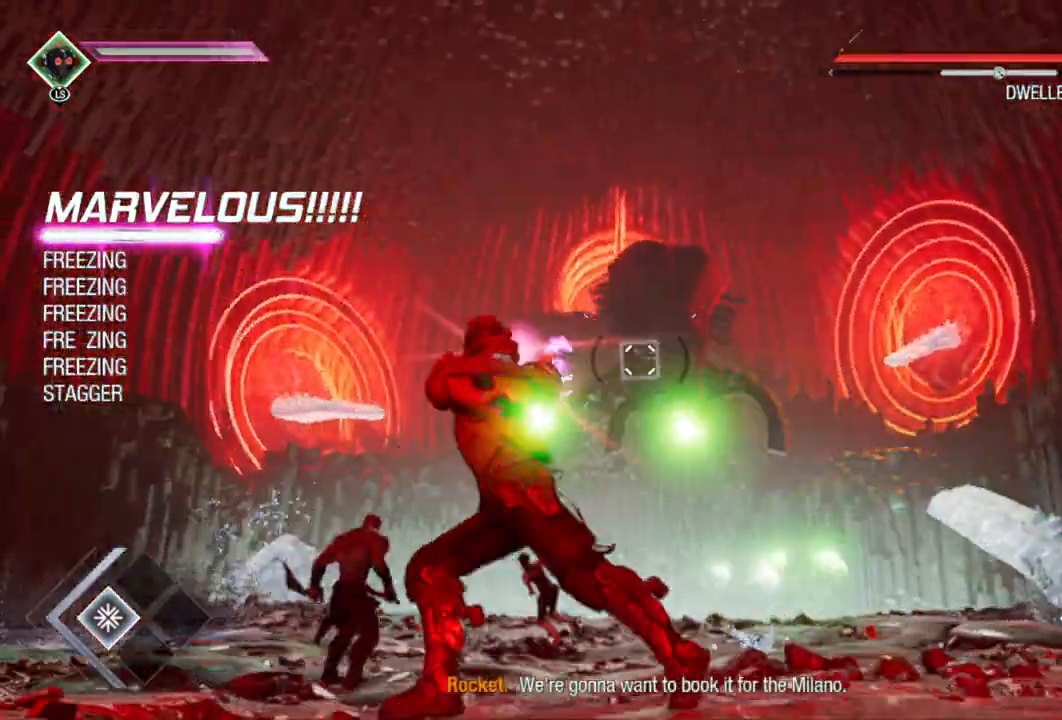
{"buttons": ["L2", "R2"], "left_stick": "right", "right_stick": "center", "events": [[83, "left_stick", "up-right"], [183, "left_stick", "right"]]}
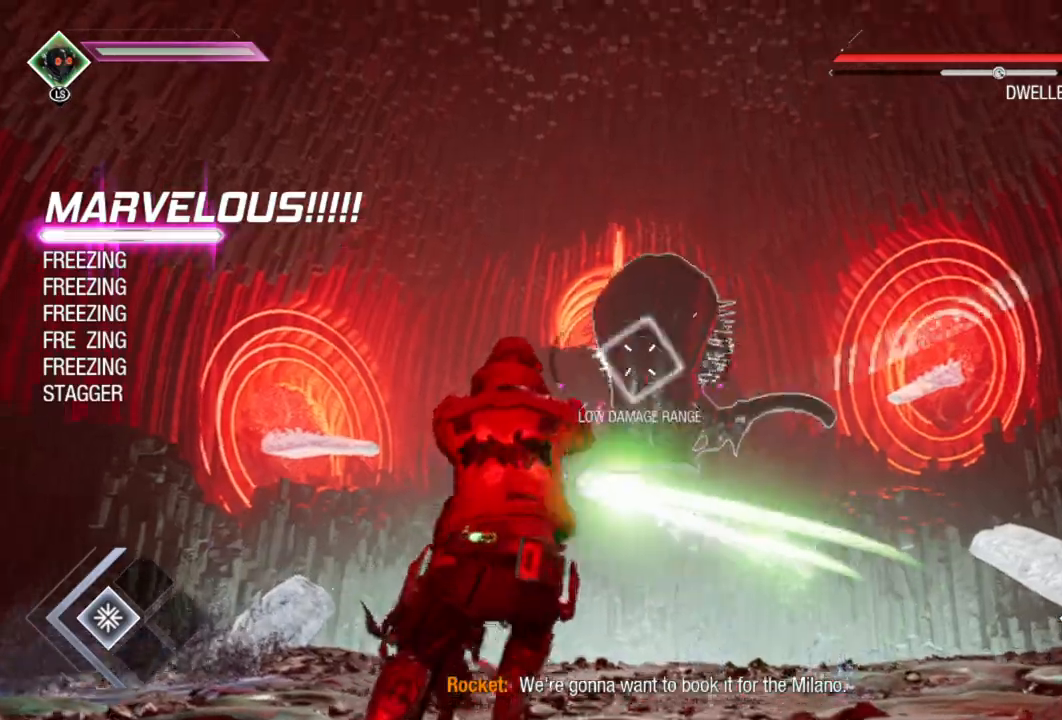
{"buttons": ["L2", "R2"], "left_stick": "right", "right_stick": "down", "events": [[367, "right_stick", "down"]]}
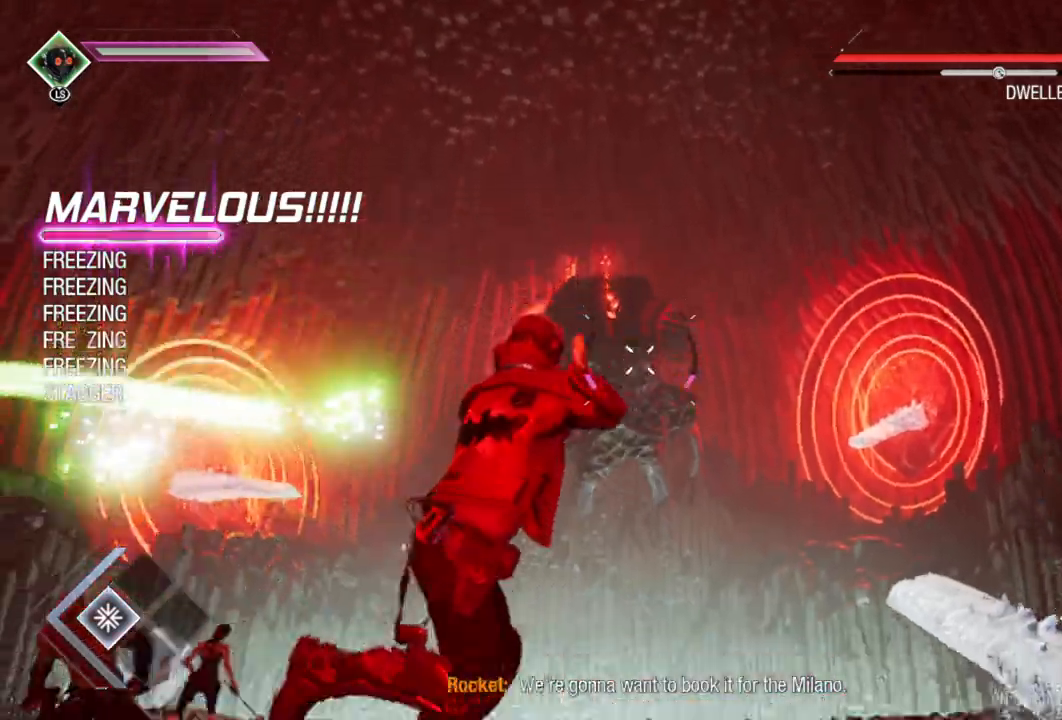
{"buttons": ["L2", "R2"], "left_stick": "right", "right_stick": "up", "events": [[117, "right_stick", "down-left"], [283, "right_stick", "center"], [367, "right_stick", "up"]]}
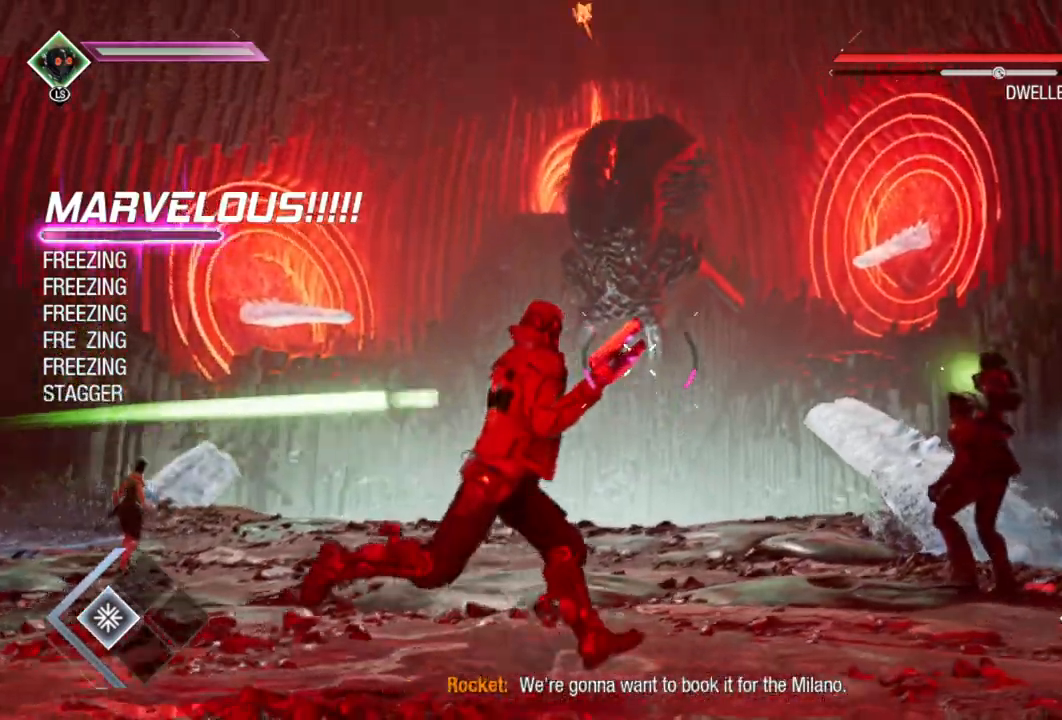
{"buttons": [], "left_stick": "down-right", "right_stick": "center", "events": [[33, "right_stick", "center"], [133, "left_stick", "down-right"], [250, "R2", "up"], [283, "B", "down"], [300, "L2", "up"], [400, "B", "up"]]}
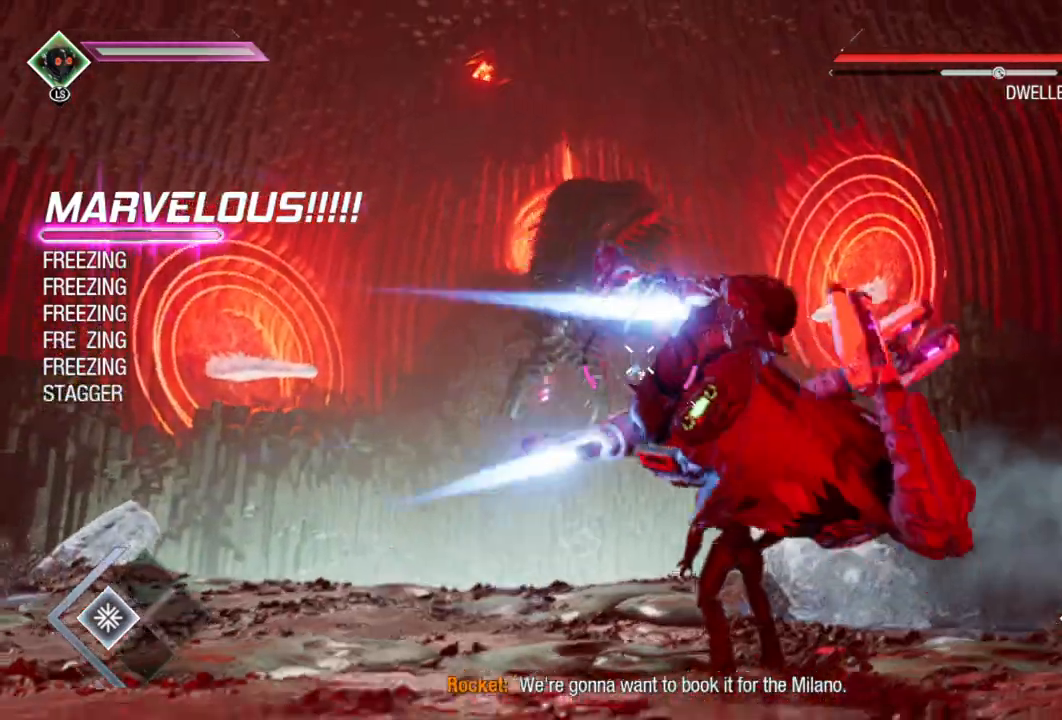
{"buttons": [], "left_stick": "up-left", "right_stick": "center", "events": [[50, "right_stick", "down-left"], [117, "left_stick", "down-left"], [183, "left_stick", "left"], [450, "right_stick", "center"], [467, "left_stick", "up-left"]]}
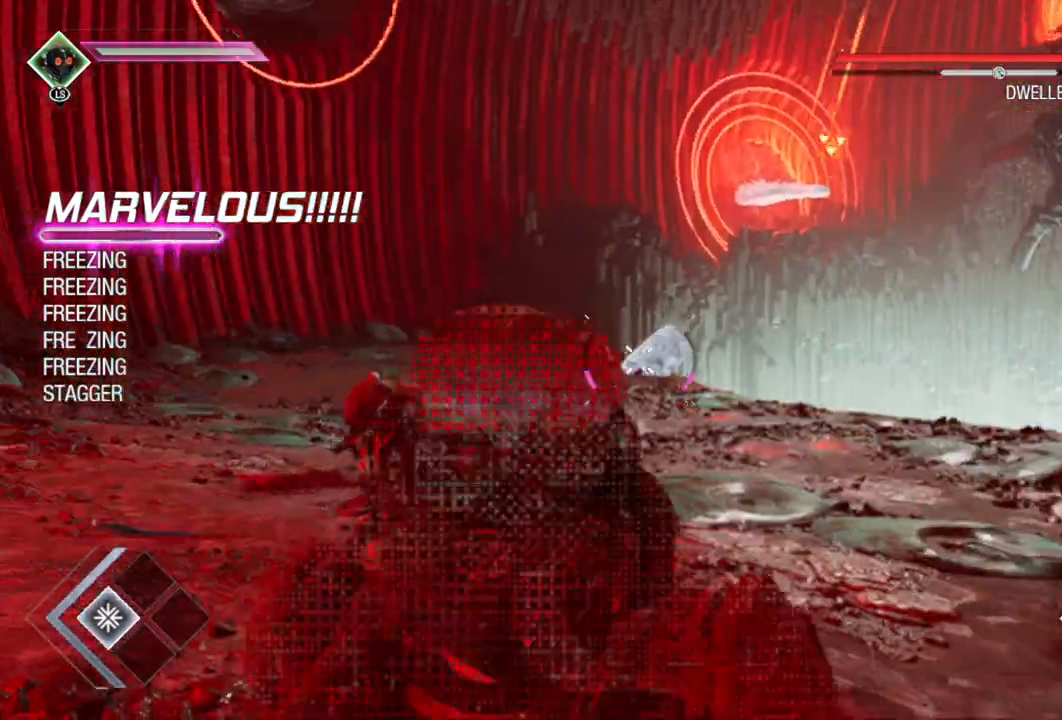
{"buttons": ["R1"], "left_stick": "up-right", "right_stick": "center", "events": [[117, "left_stick", "up"], [283, "right_stick", "down-right"], [300, "left_stick", "up-right"], [383, "right_stick", "center"], [400, "R1", "down"]]}
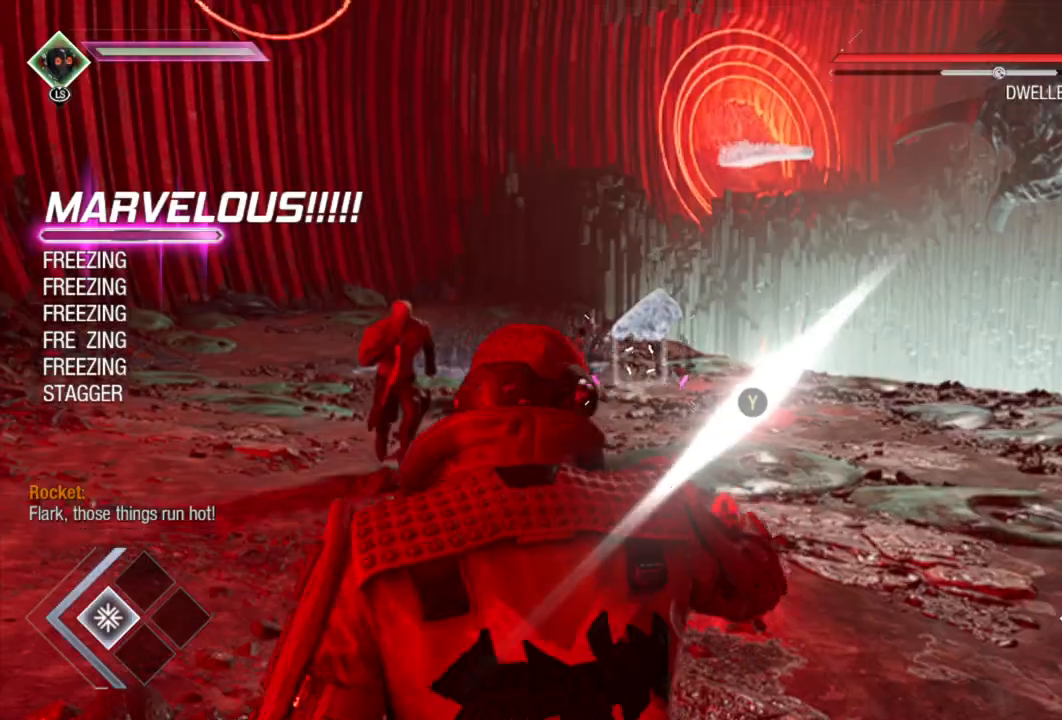
{"buttons": ["R1"], "left_stick": "up", "right_stick": "center", "events": [[283, "left_stick", "up"]]}
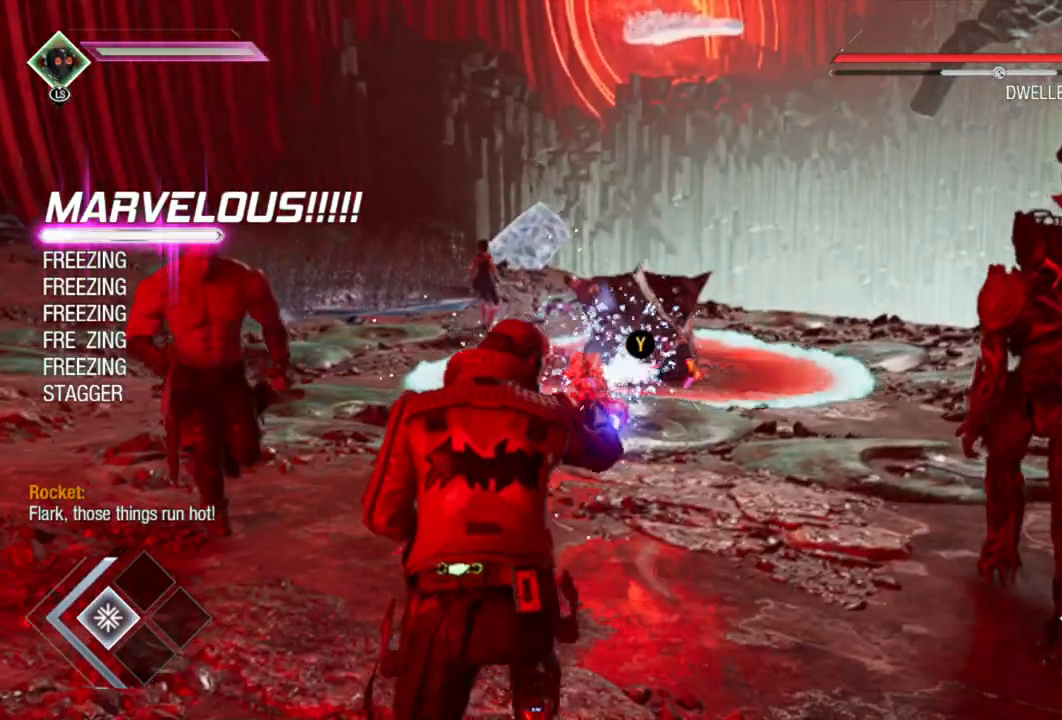
{"buttons": [], "left_stick": "center", "right_stick": "center", "events": [[267, "R1", "up"], [350, "Y", "down"], [400, "left_stick", "center"], [500, "Y", "up"]]}
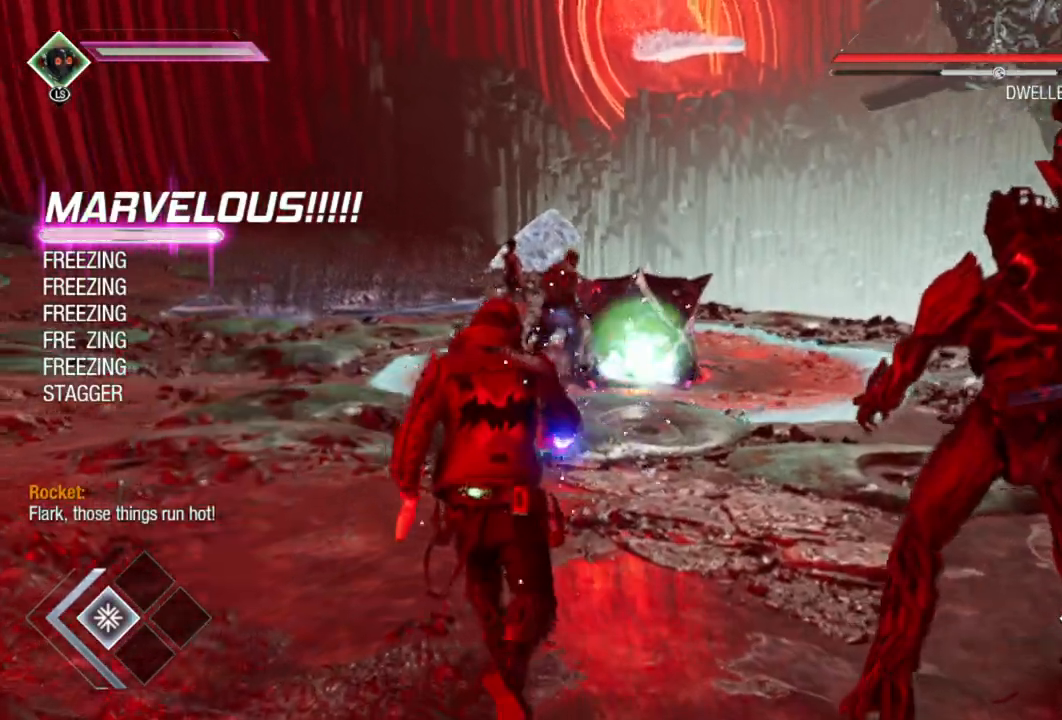
{"buttons": [], "left_stick": "down-left", "right_stick": "up-right", "events": [[50, "left_stick", "up-left"], [350, "left_stick", "left"], [433, "right_stick", "up-right"], [483, "left_stick", "down-left"]]}
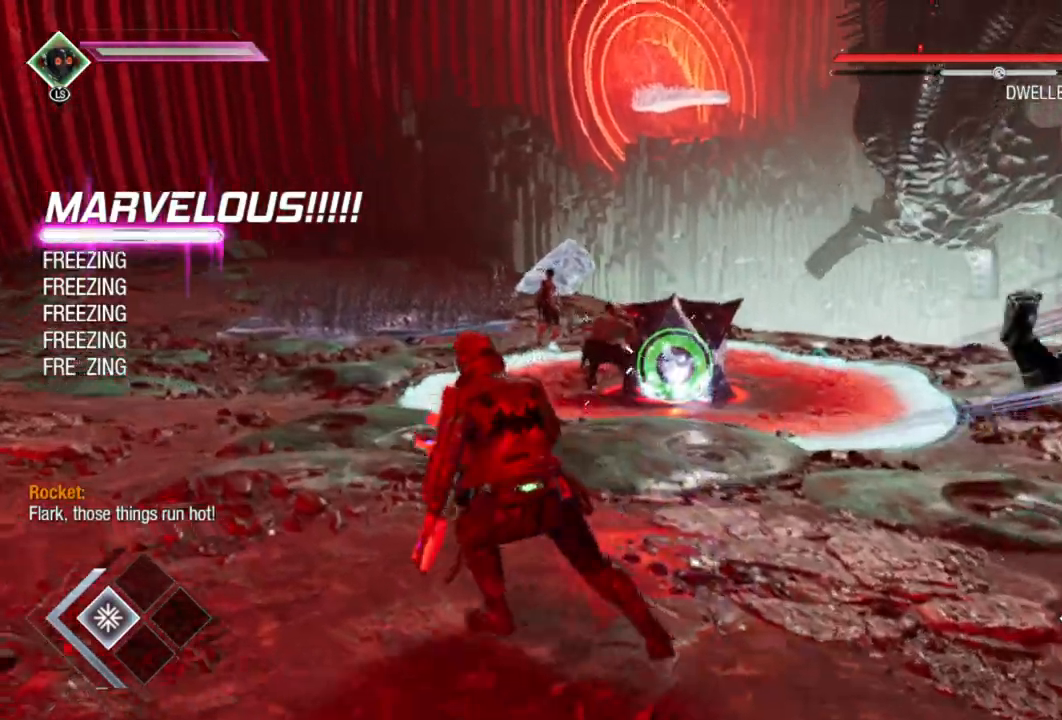
{"buttons": [], "left_stick": "up-left", "right_stick": "up-right", "events": [[267, "right_stick", "center"], [417, "left_stick", "up-left"], [483, "right_stick", "up-right"]]}
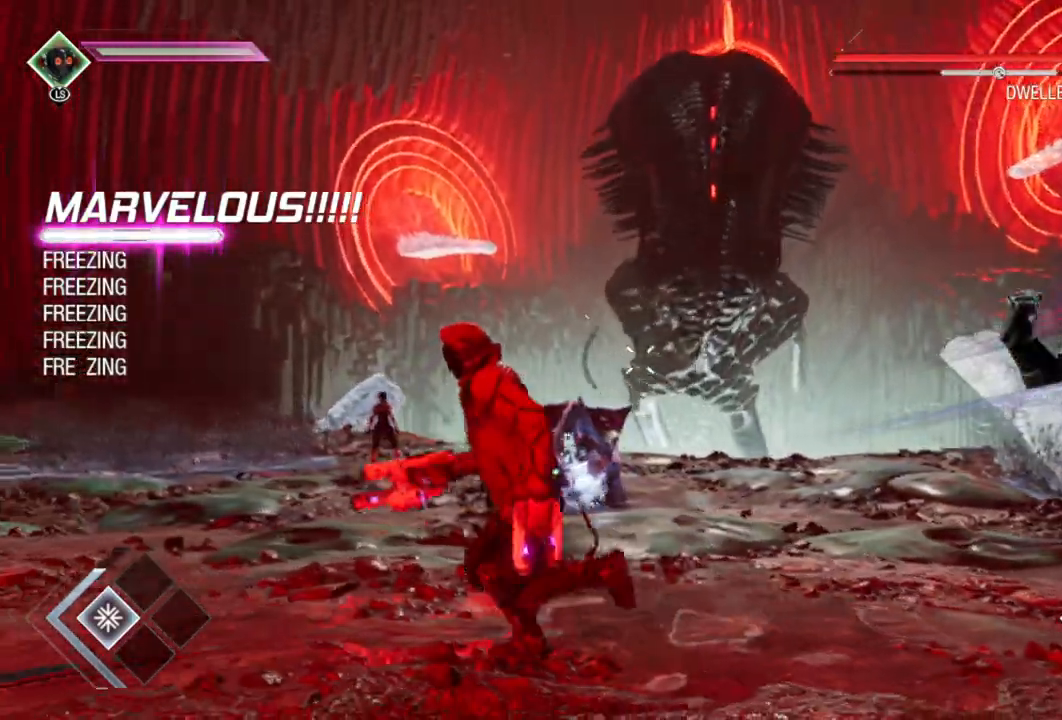
{"buttons": ["L2", "R2"], "left_stick": "center", "right_stick": "center", "events": [[67, "left_stick", "up"], [200, "L2", "down"], [233, "right_stick", "center"], [283, "R2", "down"], [433, "left_stick", "center"]]}
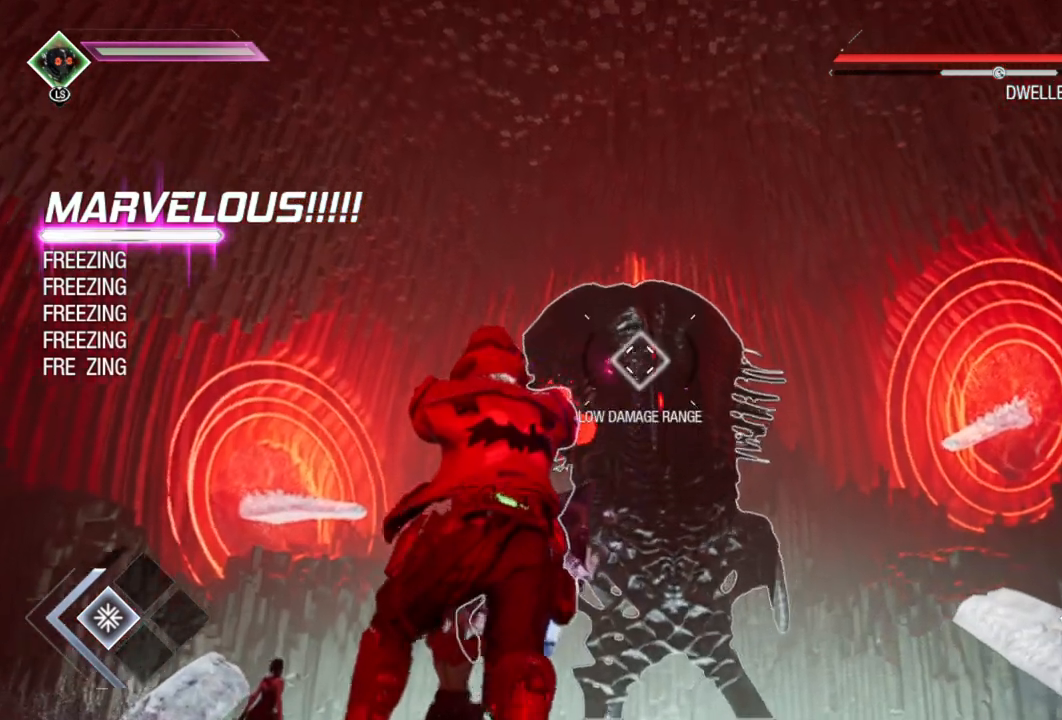
{"buttons": ["L2", "R2"], "left_stick": "center", "right_stick": "down", "events": [[100, "right_stick", "down"], [217, "left_stick", "down"], [333, "right_stick", "center"], [383, "left_stick", "center"], [483, "right_stick", "down"]]}
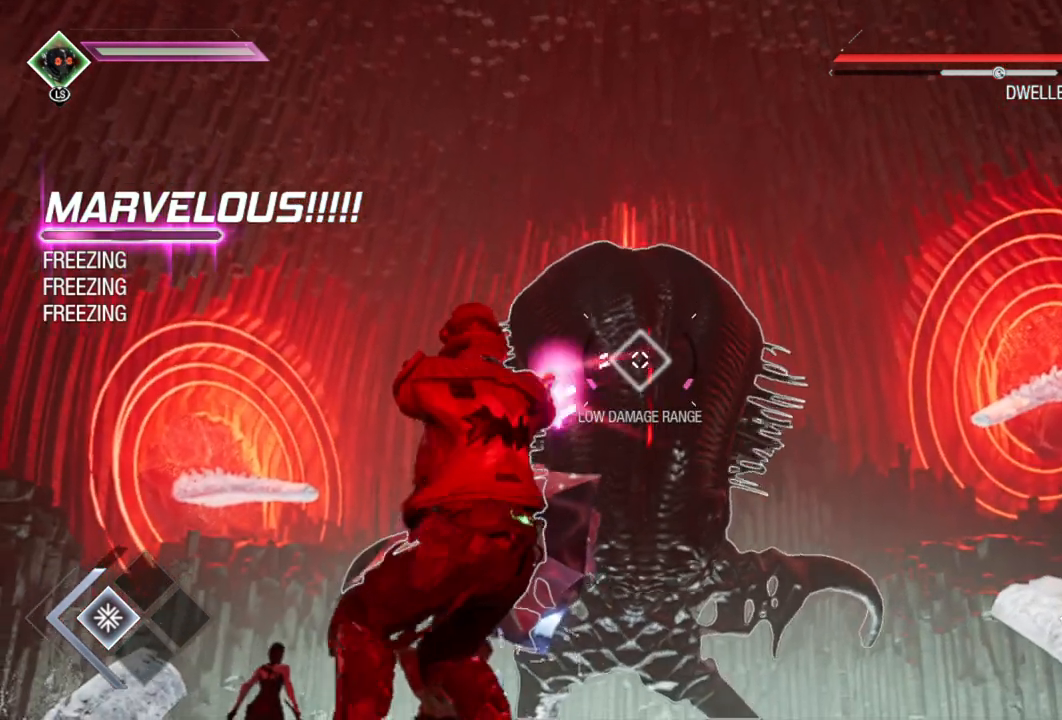
{"buttons": ["L2", "R2"], "left_stick": "center", "right_stick": "down", "events": [[150, "right_stick", "center"], [333, "right_stick", "down"]]}